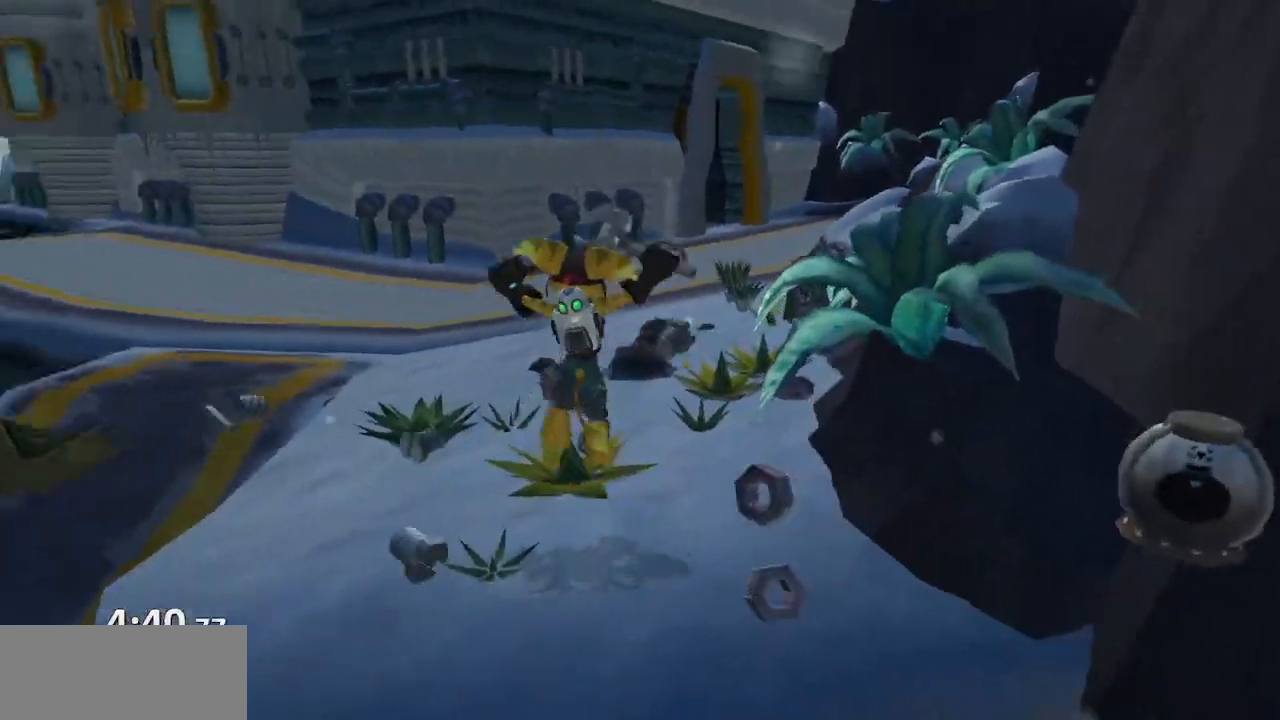
Gameplay with a controller (PlayStation layout); each line is a JSON object with the inputs held at the frame after it. "events" lists button and stick changes between this image and that frame as [ms after this image, input, new state], when the widget could be followed in between. Not read: L3 R3.
{"buttons": [], "left_stick": "up-left", "right_stick": "center", "events": [[233, "right_stick", "center"]]}
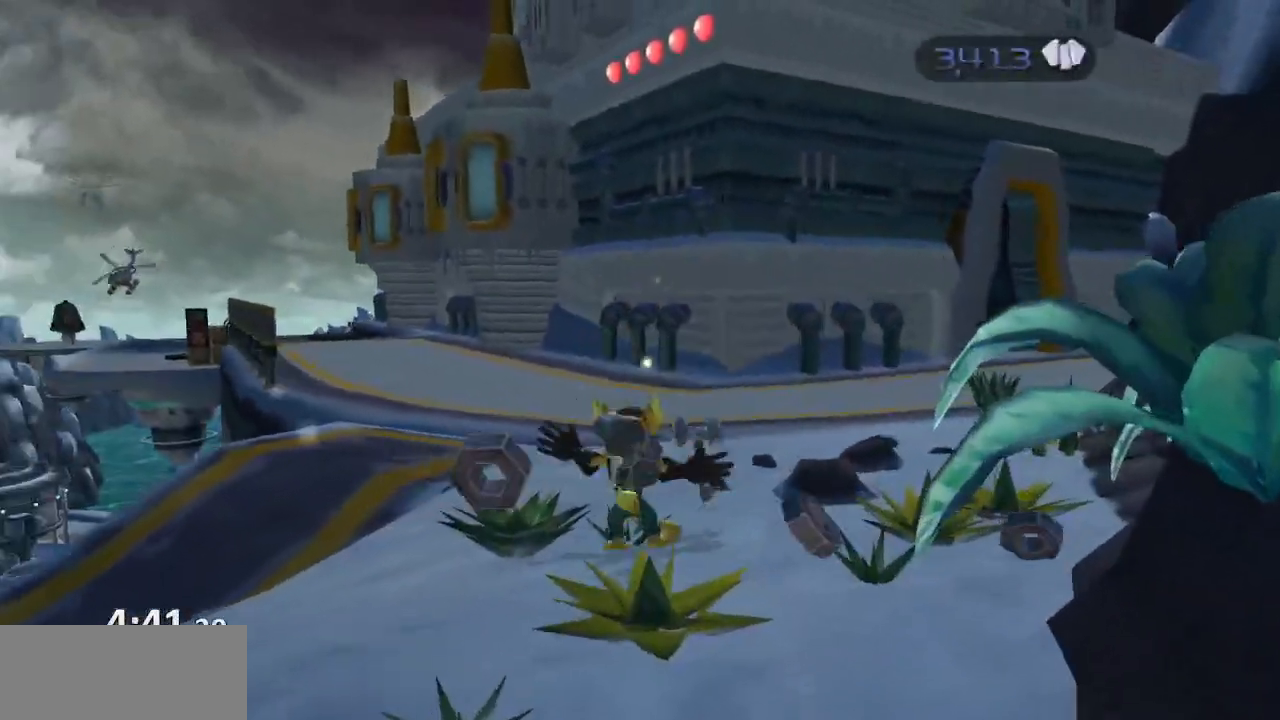
{"buttons": ["CROSS", "R1"], "left_stick": "up-left", "right_stick": "center", "events": [[317, "CROSS", "down"], [333, "R1", "down"]]}
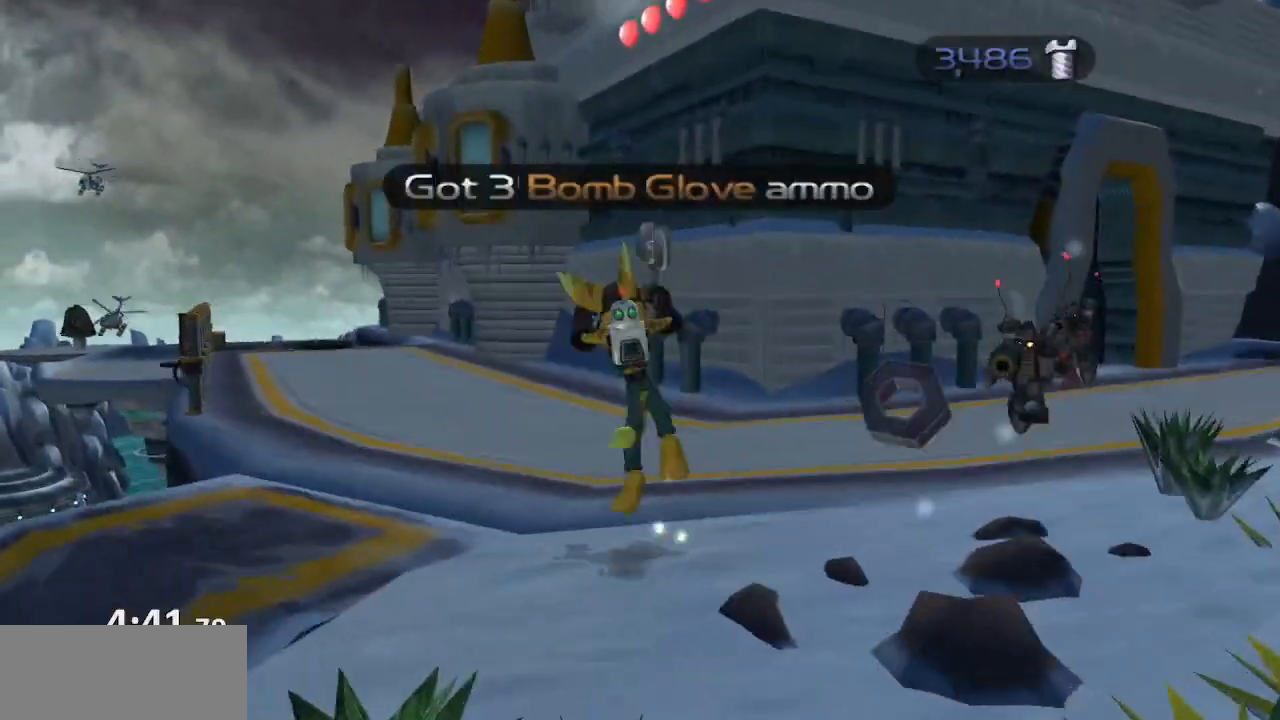
{"buttons": [], "left_stick": "right", "right_stick": "up", "events": [[133, "CROSS", "up"], [133, "R1", "up"], [217, "left_stick", "center"], [350, "right_stick", "up"], [383, "left_stick", "right"]]}
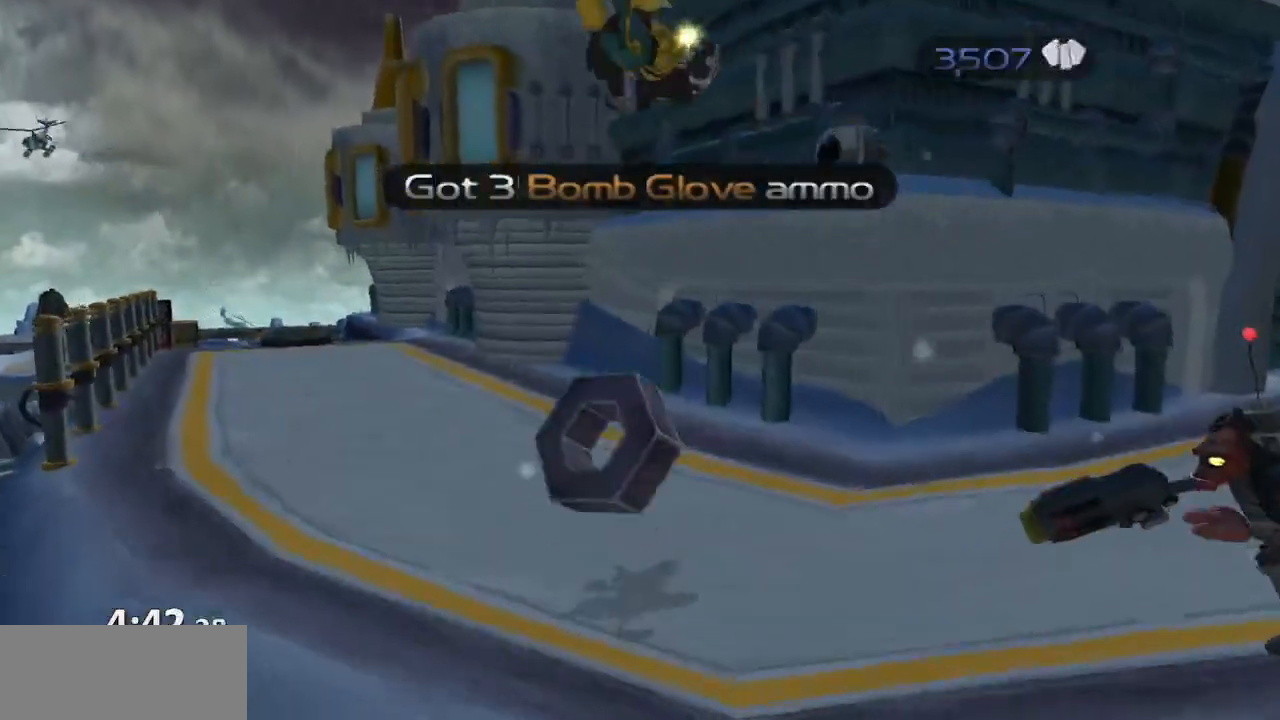
{"buttons": [], "left_stick": "right", "right_stick": "up-left", "events": [[117, "right_stick", "up-left"]]}
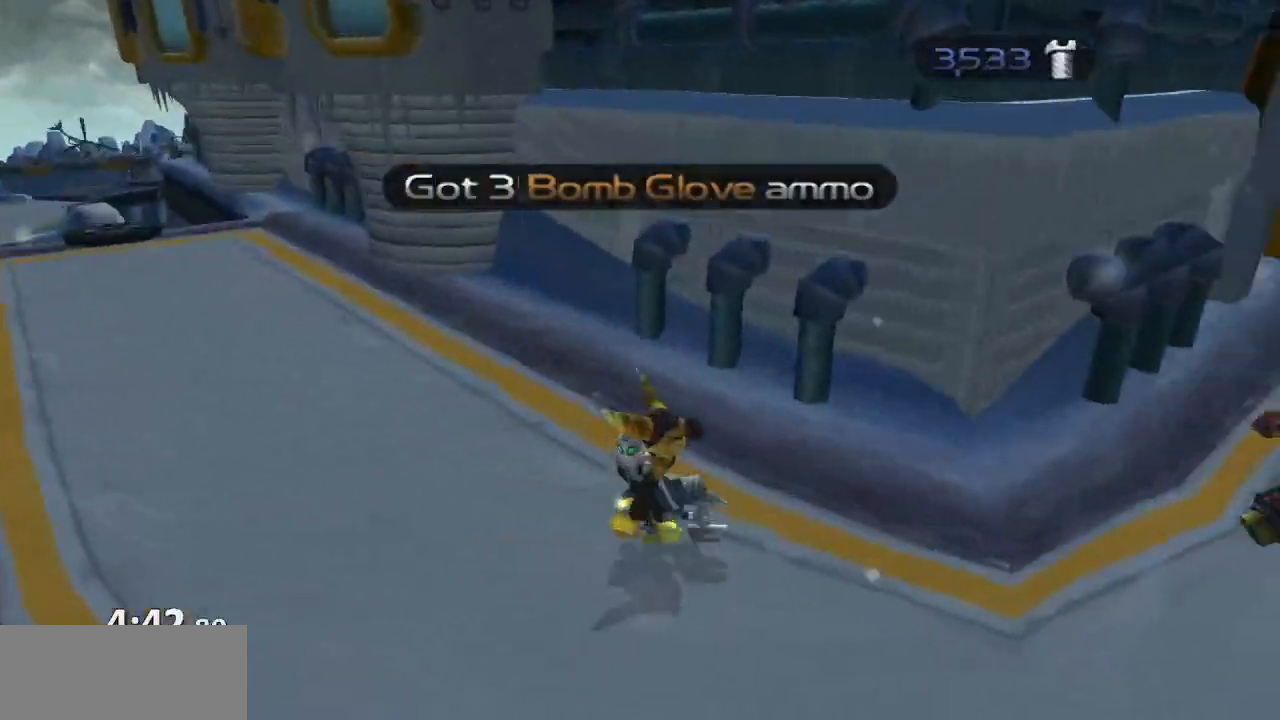
{"buttons": [], "left_stick": "up-right", "right_stick": "center", "events": [[150, "right_stick", "center"], [183, "left_stick", "up-right"], [217, "CROSS", "down"], [367, "CROSS", "up"]]}
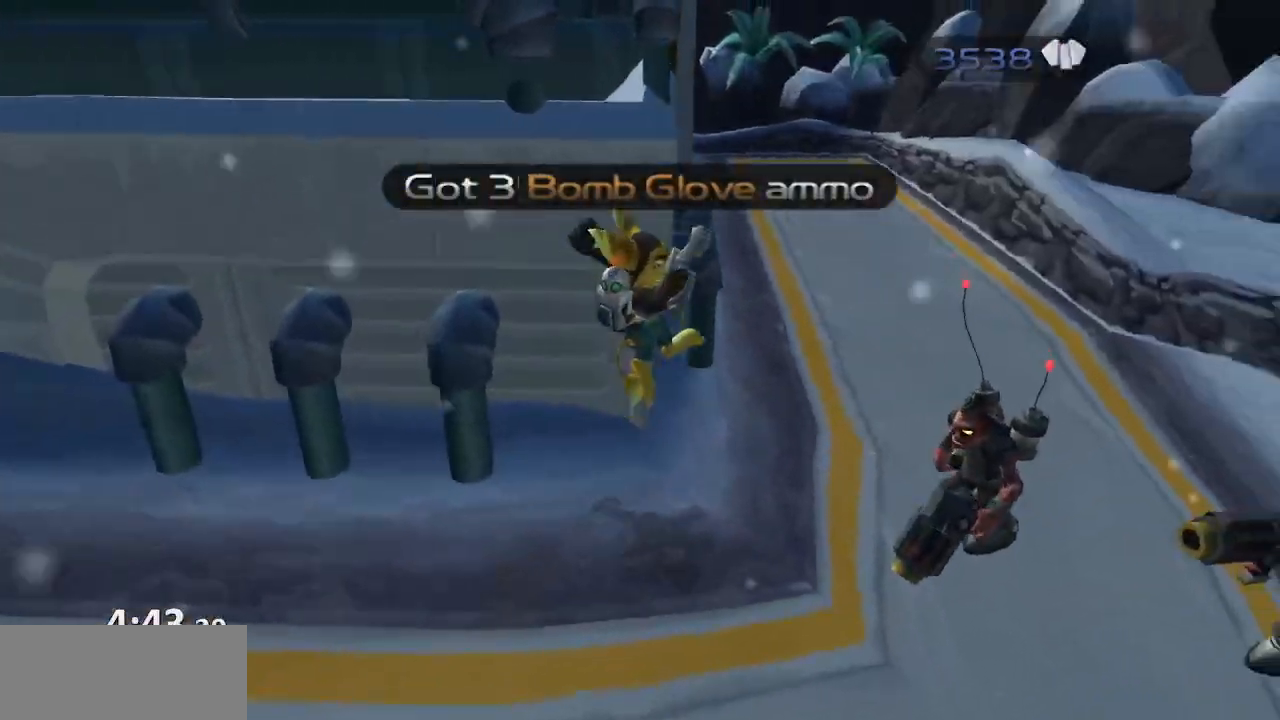
{"buttons": ["CROSS", "R1"], "left_stick": "right", "right_stick": "center", "events": [[100, "left_stick", "up"], [100, "right_stick", "right"], [200, "right_stick", "center"], [383, "CROSS", "down"], [433, "R1", "down"], [483, "left_stick", "right"]]}
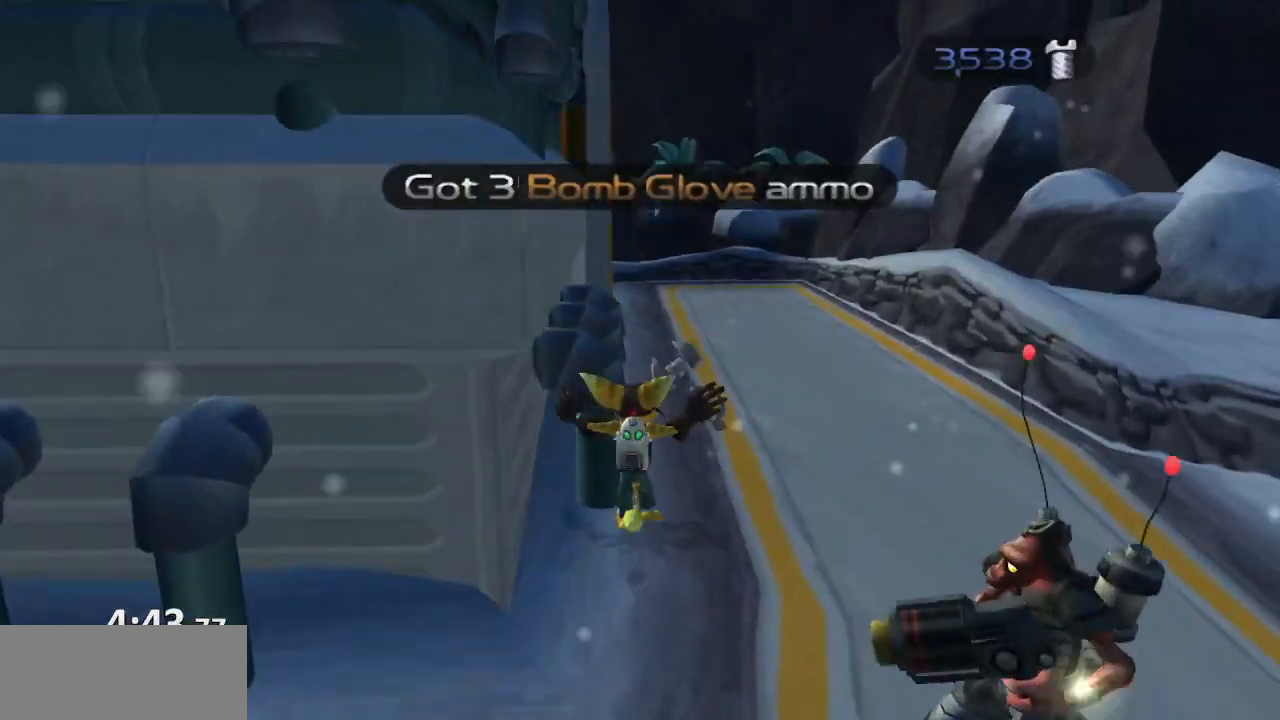
{"buttons": [], "left_stick": "up", "right_stick": "right", "events": [[83, "left_stick", "up"], [167, "CROSS", "up"], [183, "R1", "up"], [350, "right_stick", "right"]]}
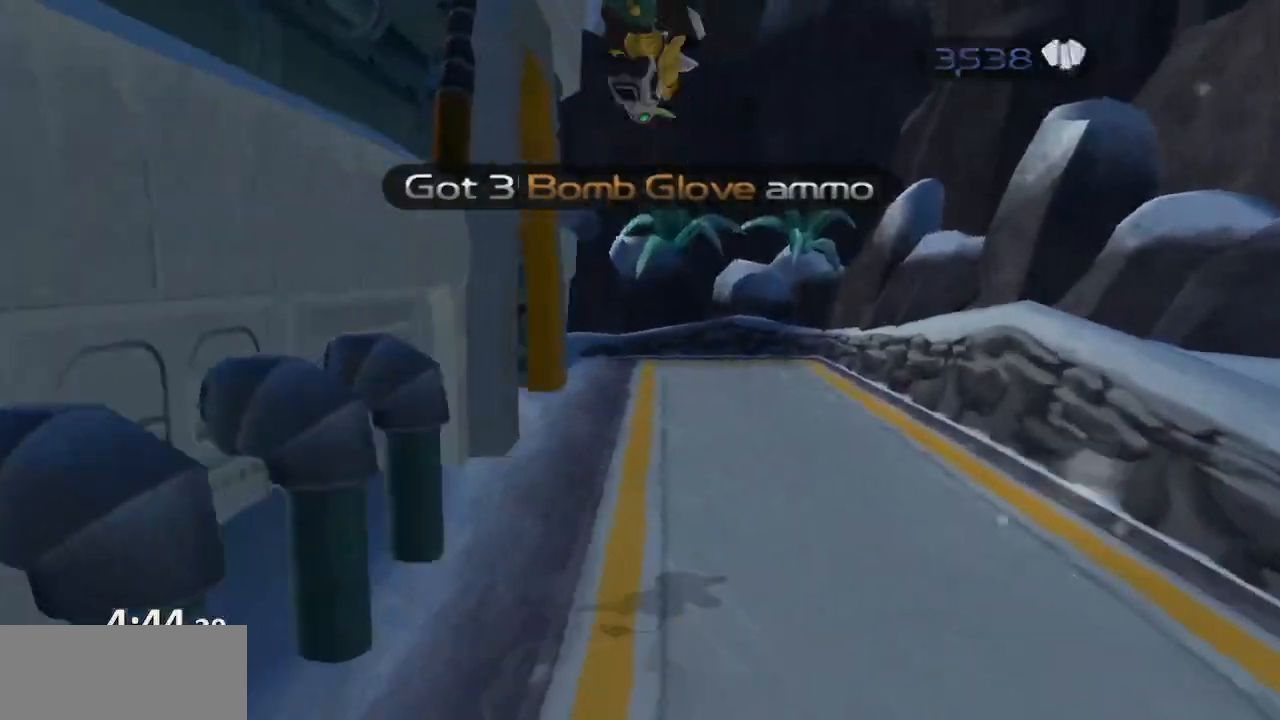
{"buttons": [], "left_stick": "up-left", "right_stick": "right", "events": [[267, "left_stick", "up-left"], [333, "CROSS", "down"], [500, "CROSS", "up"]]}
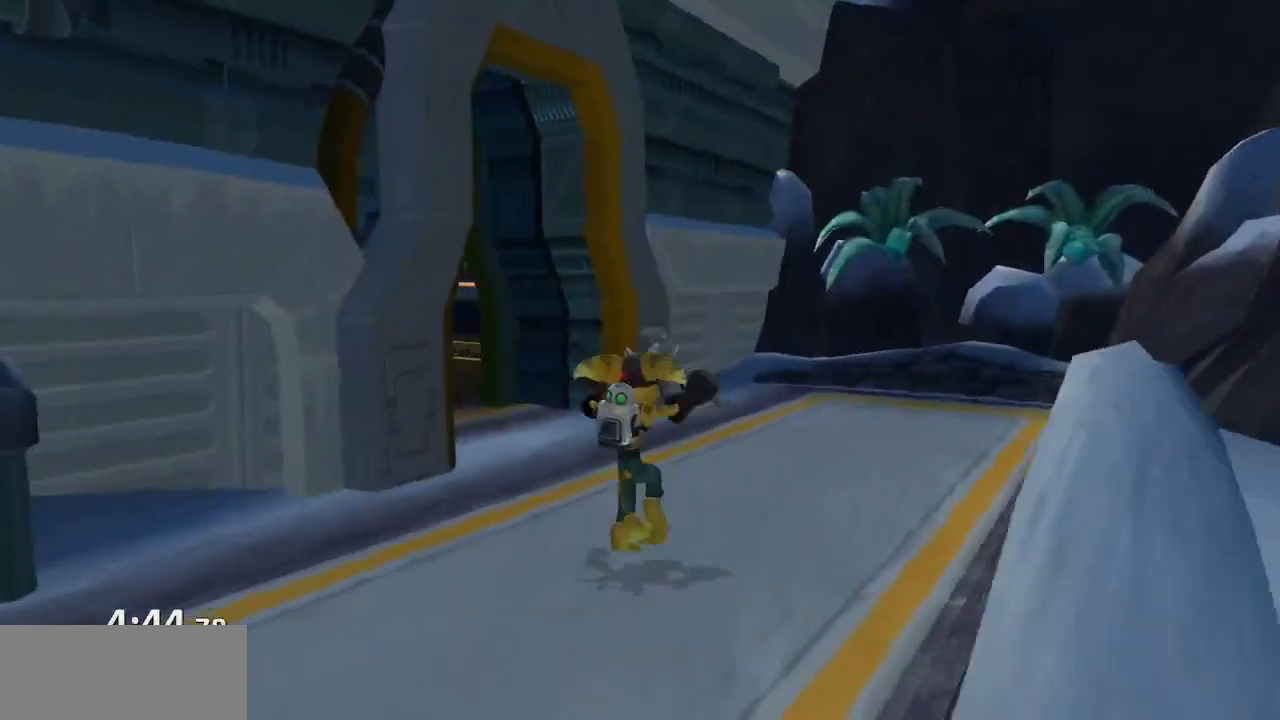
{"buttons": [], "left_stick": "up-left", "right_stick": "left", "events": [[500, "right_stick", "left"]]}
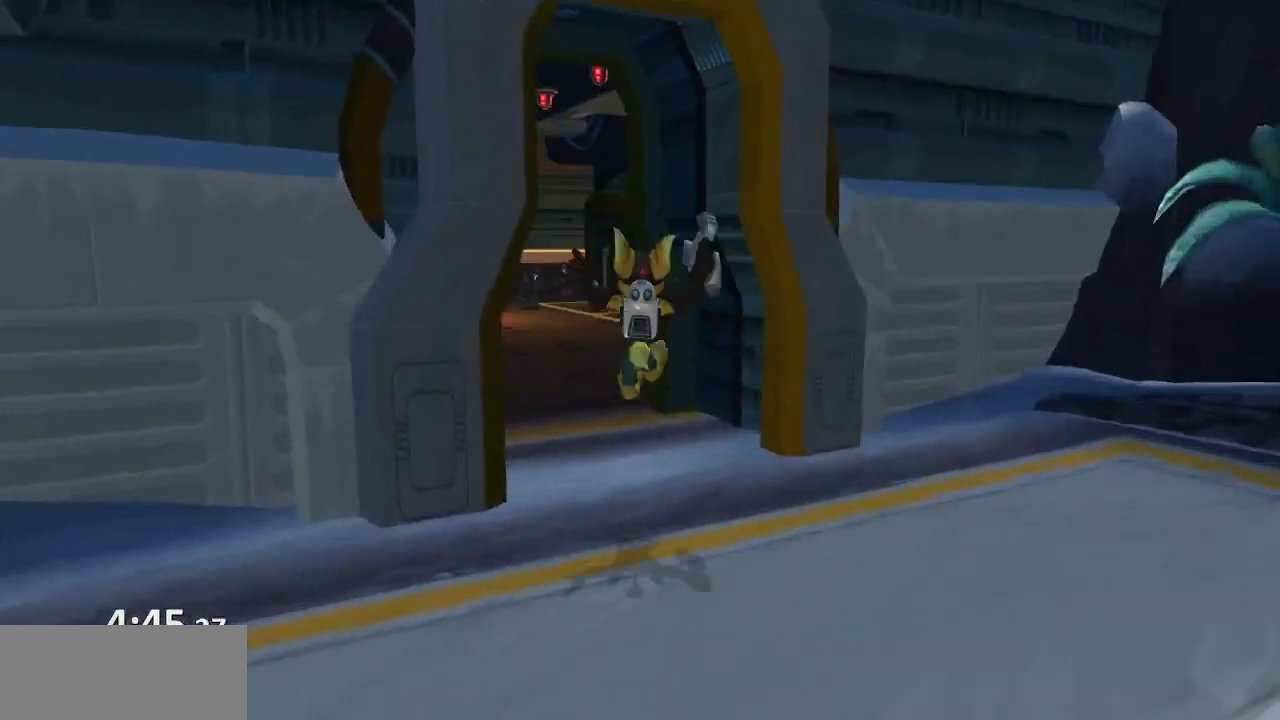
{"buttons": ["CROSS", "R1"], "left_stick": "up", "right_stick": "center", "events": [[33, "right_stick", "center"], [200, "CROSS", "down"], [233, "R1", "down"], [467, "left_stick", "up"]]}
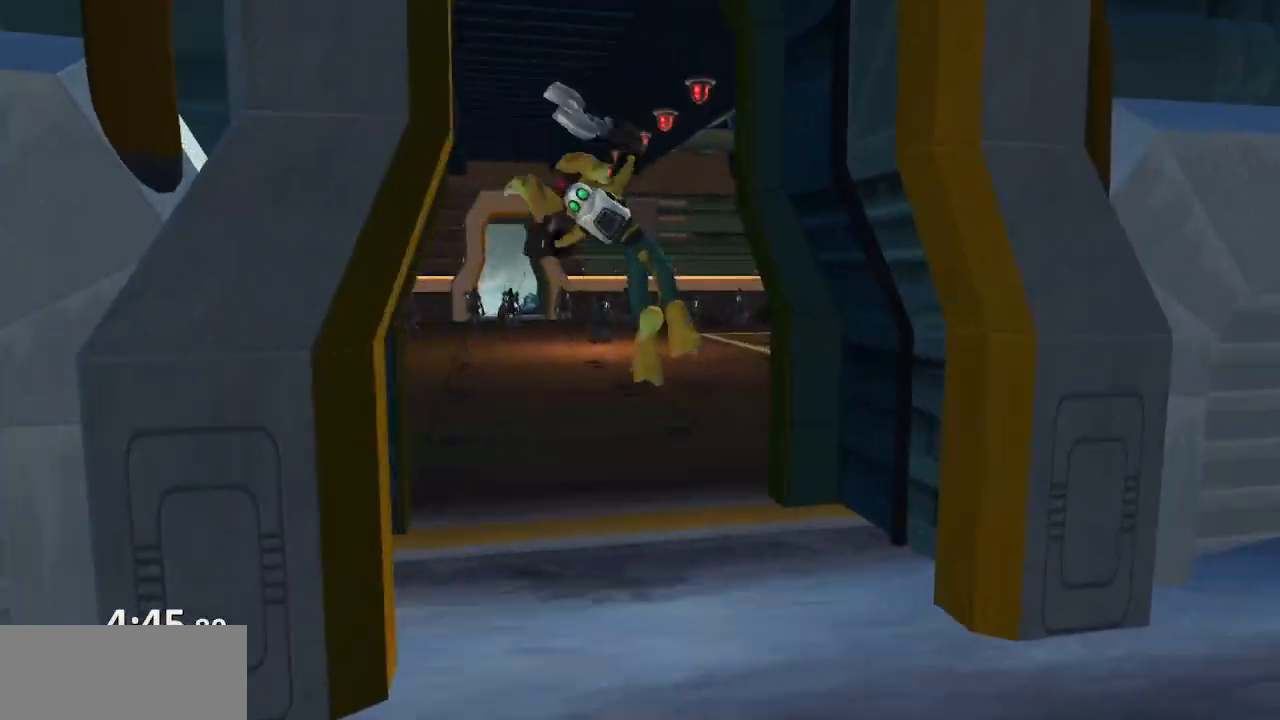
{"buttons": [], "left_stick": "up", "right_stick": "center", "events": [[83, "R1", "up"], [117, "CROSS", "up"]]}
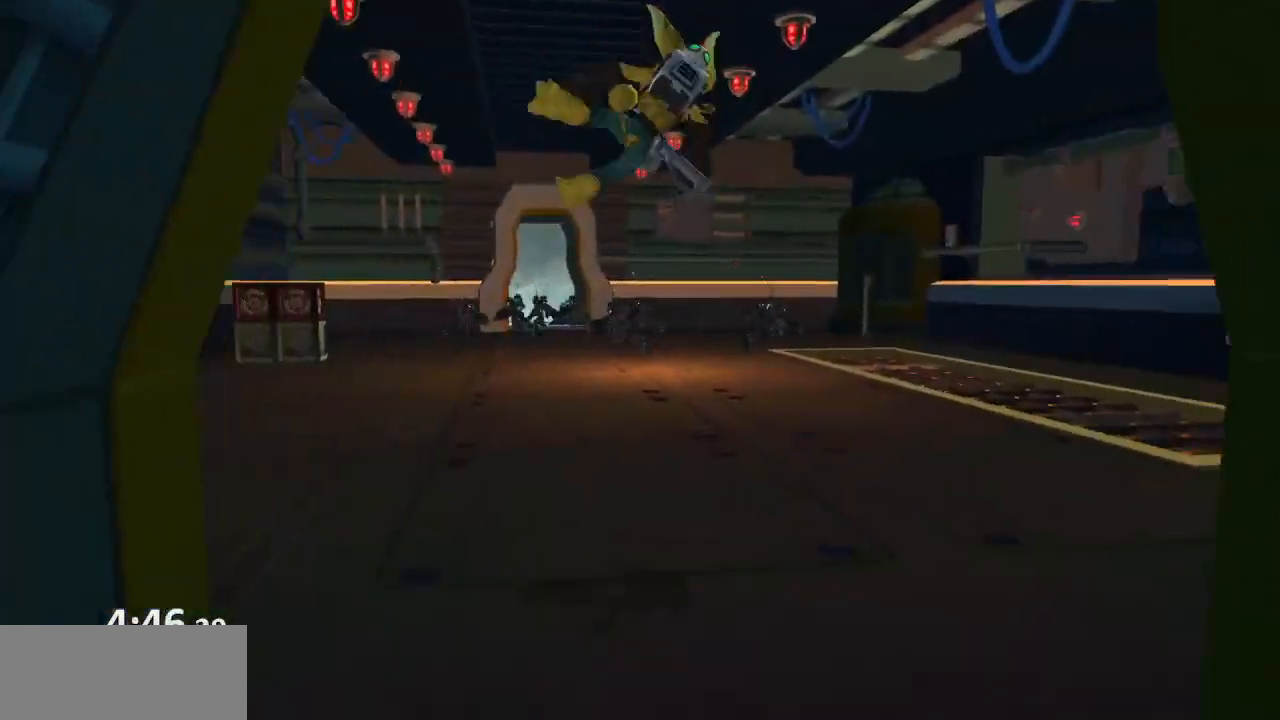
{"buttons": ["CROSS", "R1"], "left_stick": "up", "right_stick": "center", "events": [[167, "CROSS", "down"], [183, "R1", "down"], [200, "left_stick", "up-left"], [383, "left_stick", "up"]]}
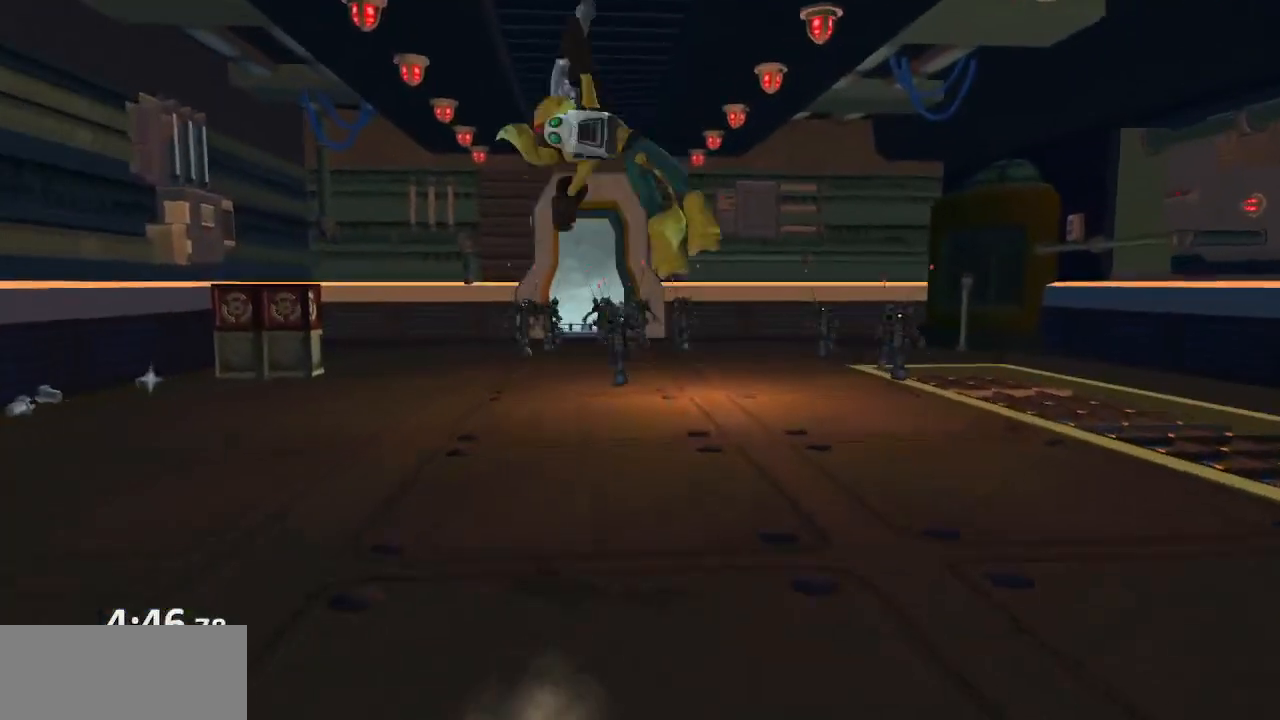
{"buttons": [], "left_stick": "up", "right_stick": "center", "events": [[67, "R1", "up"], [83, "CROSS", "up"]]}
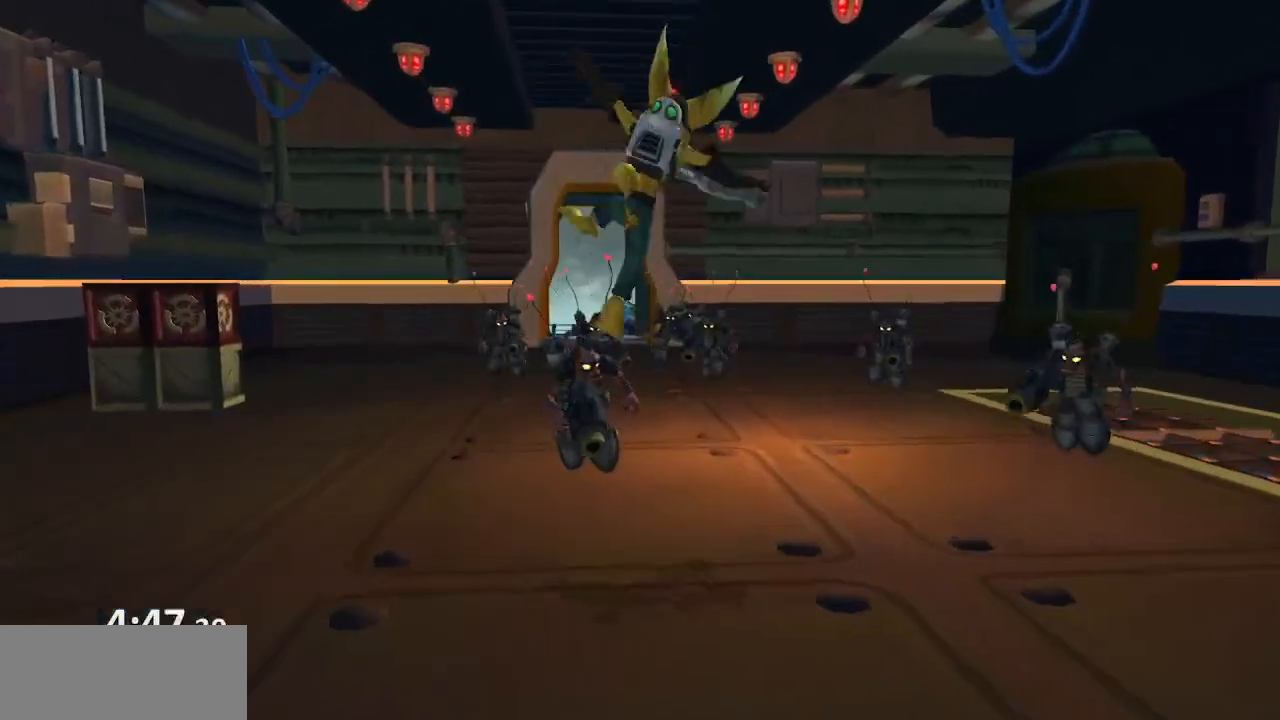
{"buttons": ["CROSS", "R1"], "left_stick": "up-left", "right_stick": "center", "events": [[100, "CROSS", "down"], [117, "R1", "down"], [150, "left_stick", "up-left"]]}
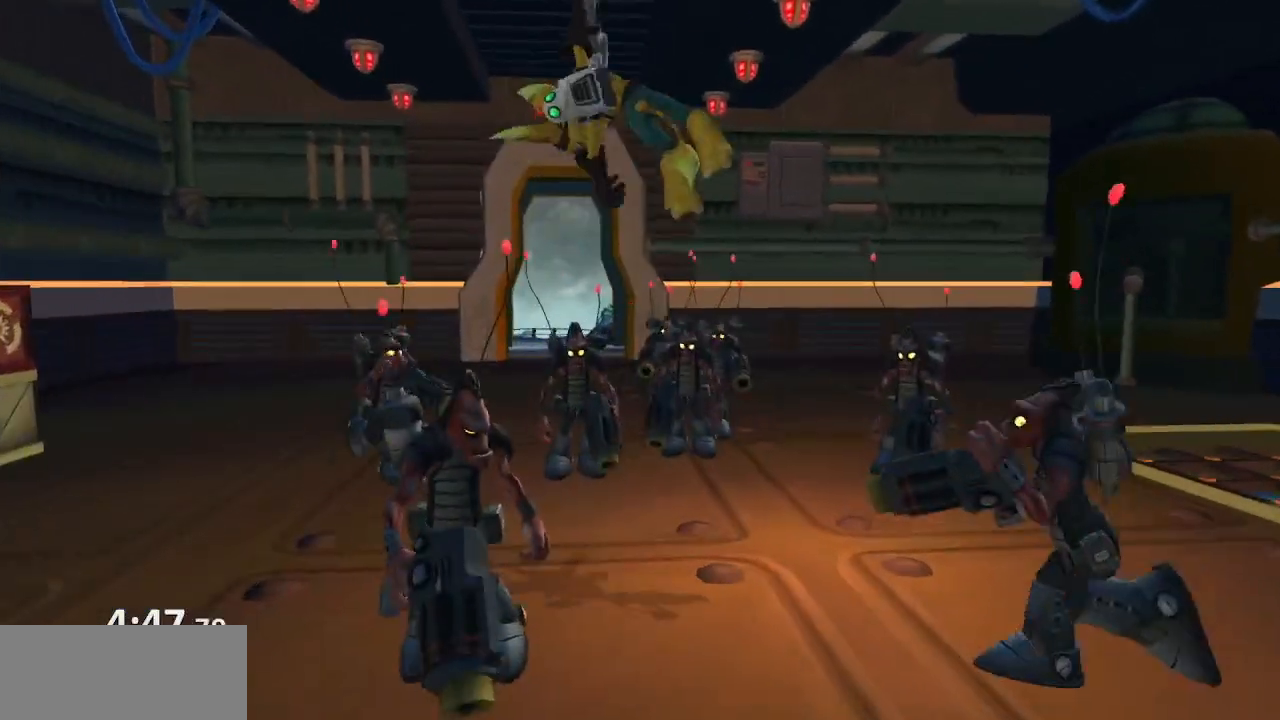
{"buttons": [], "left_stick": "up-left", "right_stick": "center", "events": [[50, "R1", "up"], [67, "CROSS", "up"]]}
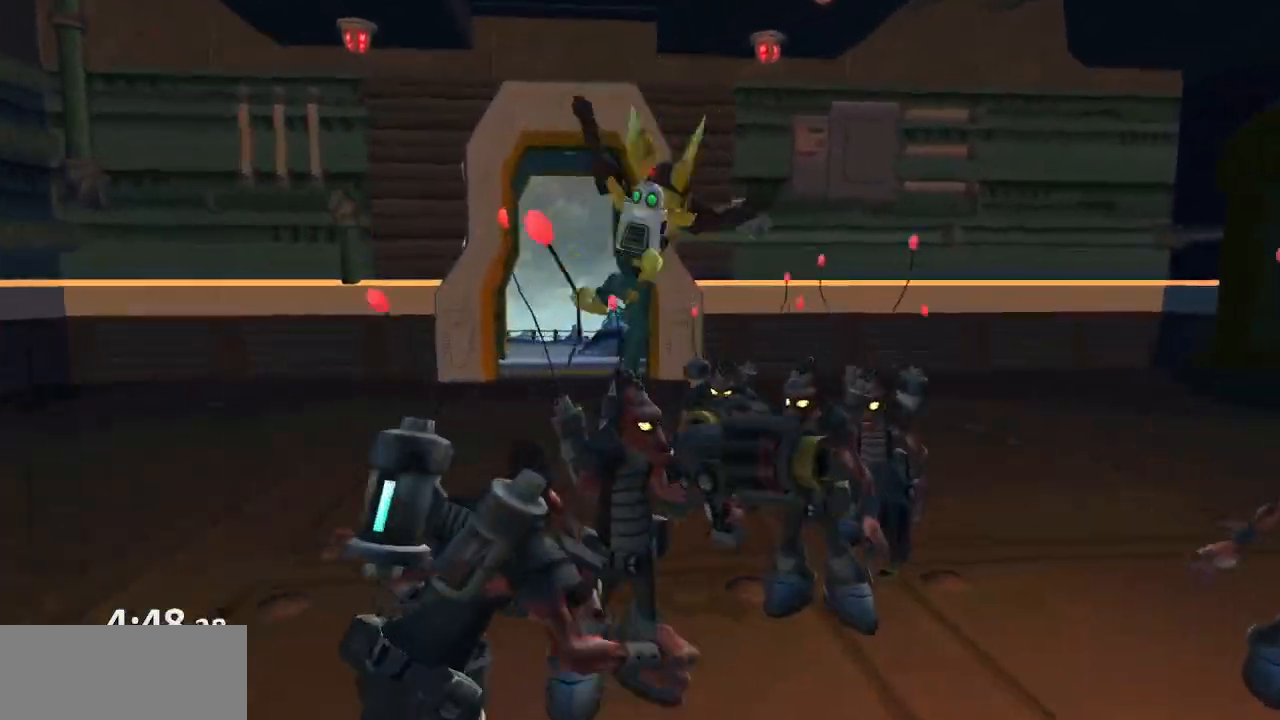
{"buttons": [], "left_stick": "up-left", "right_stick": "center", "events": [[67, "CROSS", "down"], [100, "R1", "down"], [467, "R1", "up"], [483, "CROSS", "up"]]}
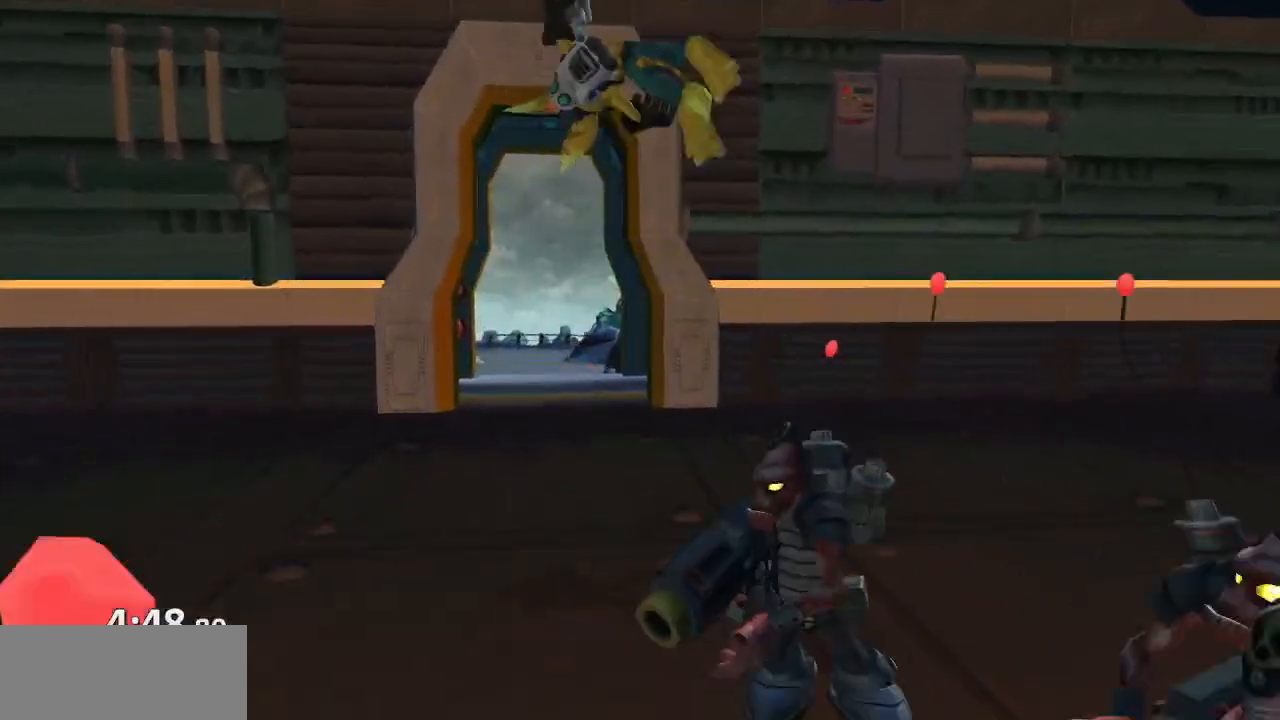
{"buttons": ["CROSS"], "left_stick": "up-left", "right_stick": "center", "events": [[500, "CROSS", "down"]]}
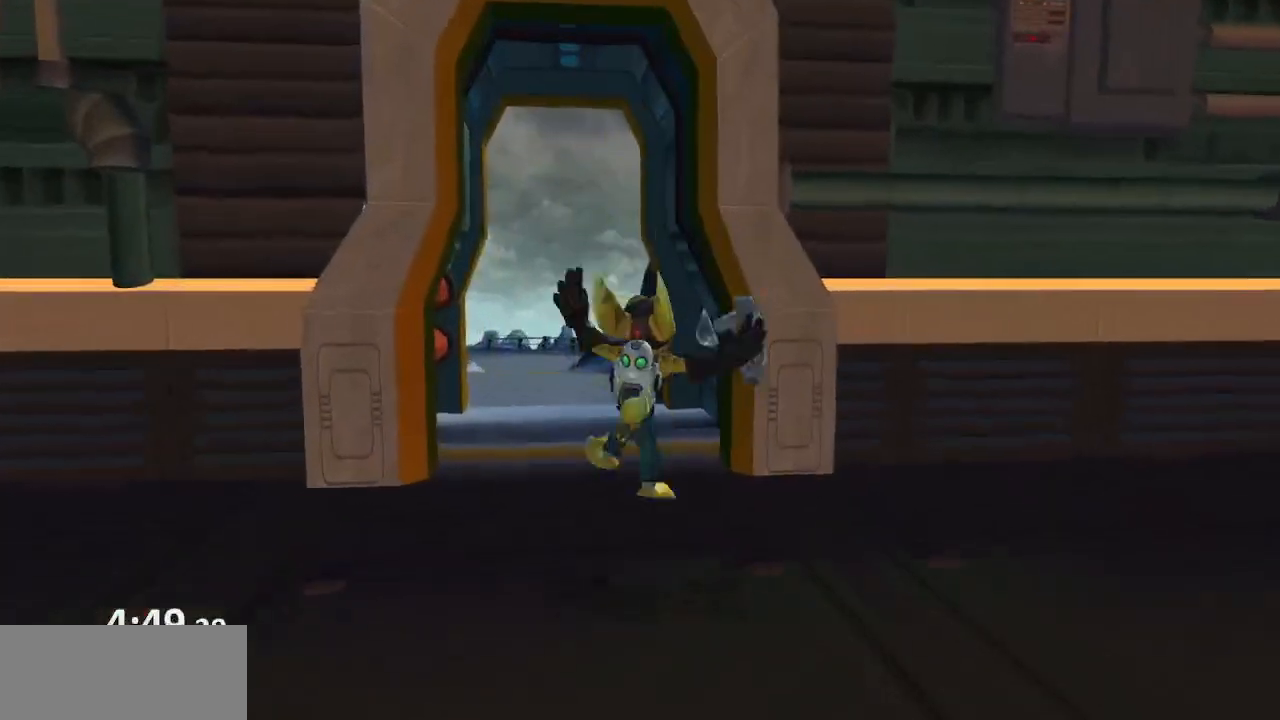
{"buttons": [], "left_stick": "up-left", "right_stick": "center", "events": [[33, "R1", "down"], [400, "R1", "up"], [433, "CROSS", "up"]]}
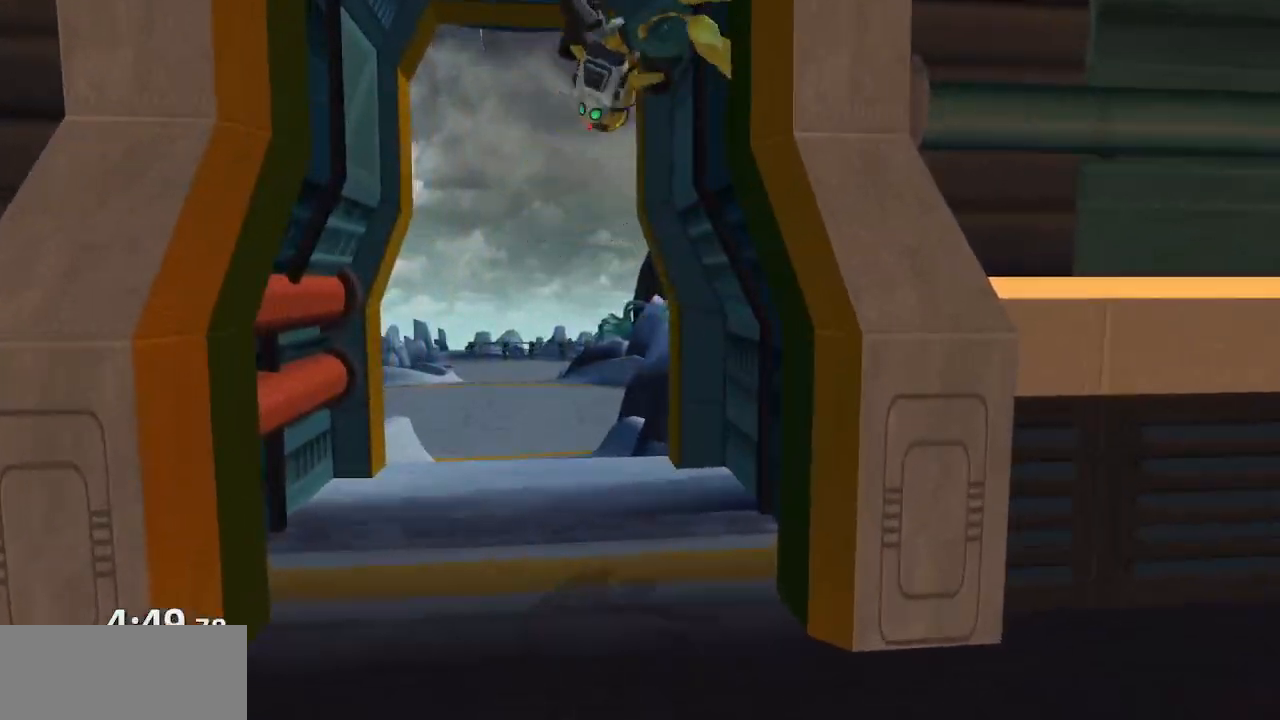
{"buttons": ["CROSS", "R1"], "left_stick": "up-left", "right_stick": "center", "events": [[467, "CROSS", "down"], [483, "R1", "down"]]}
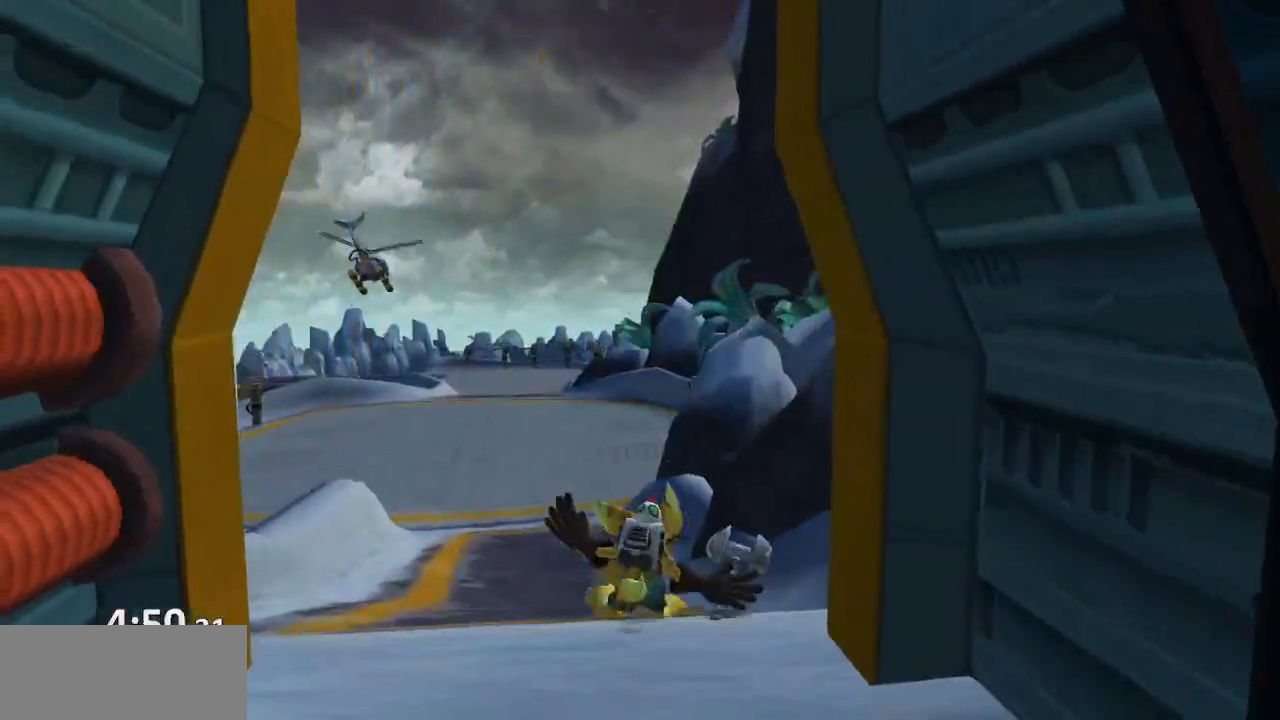
{"buttons": [], "left_stick": "up-left", "right_stick": "center", "events": [[17, "left_stick", "left"], [117, "left_stick", "up-left"], [367, "R1", "up"], [383, "CROSS", "up"]]}
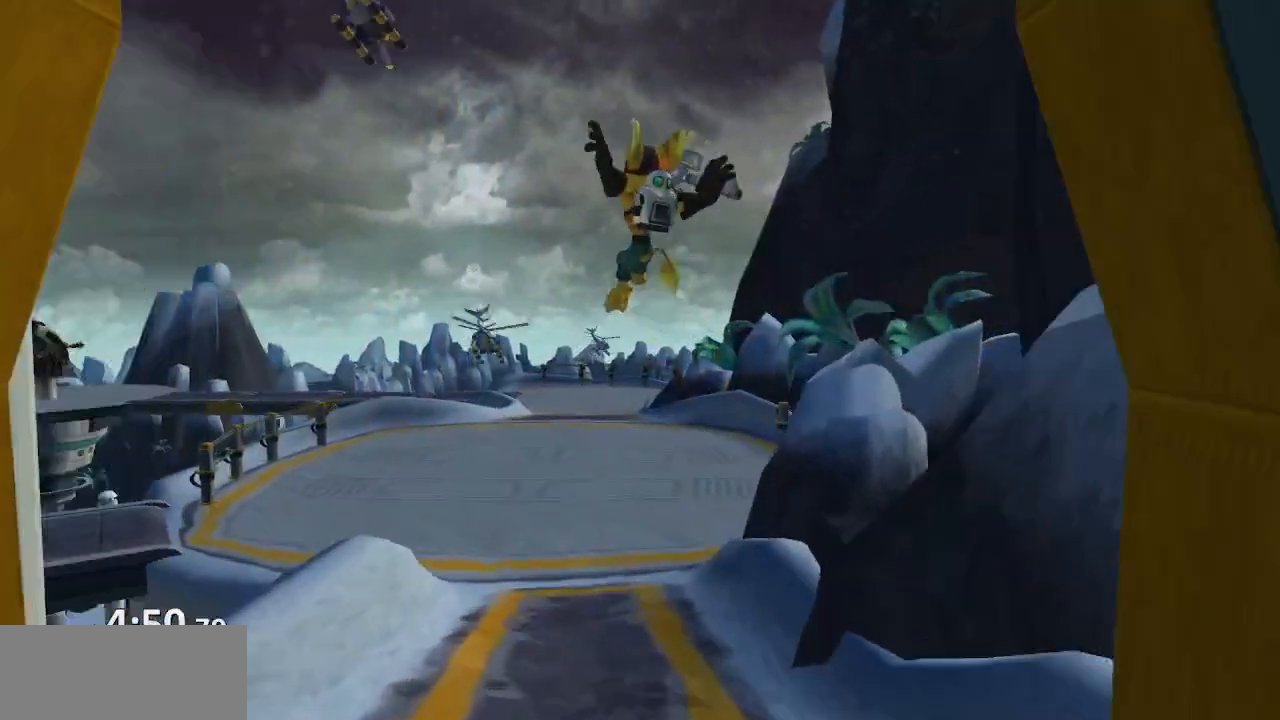
{"buttons": ["CROSS", "R1"], "left_stick": "up-left", "right_stick": "center", "events": [[433, "CROSS", "down"], [450, "R1", "down"]]}
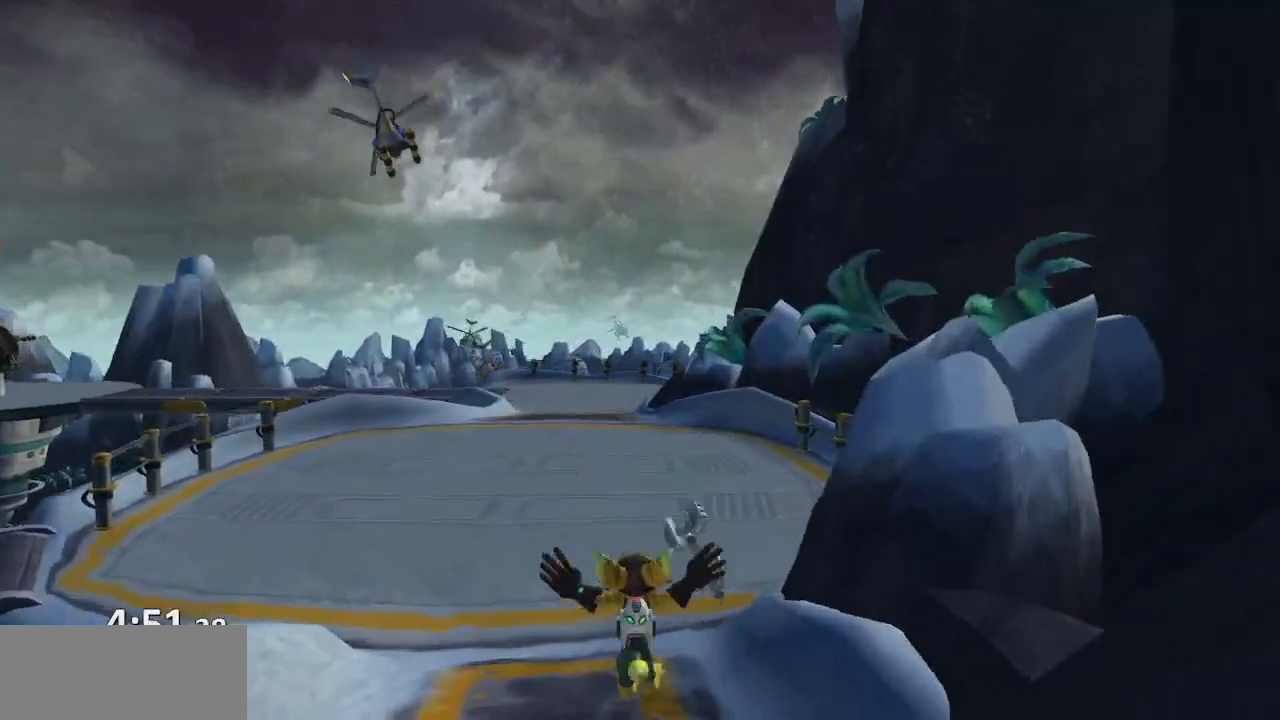
{"buttons": [], "left_stick": "up-left", "right_stick": "center", "events": [[350, "R1", "up"], [383, "CROSS", "up"]]}
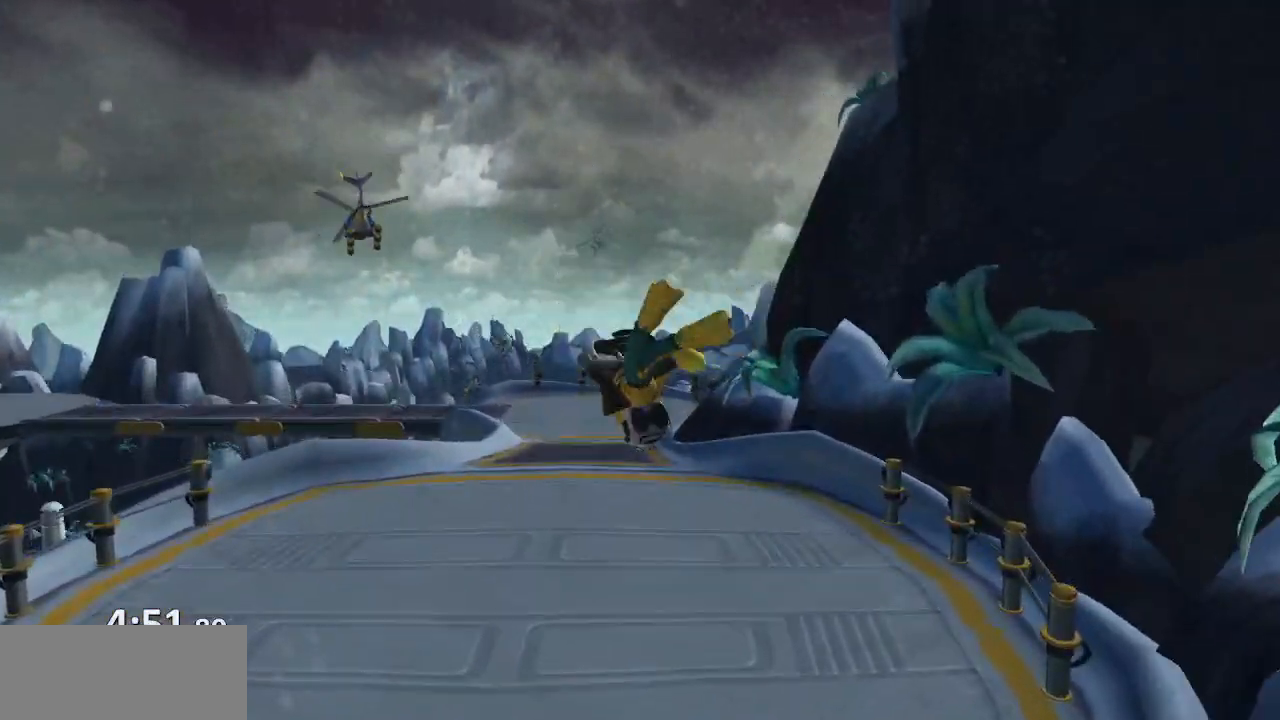
{"buttons": ["CROSS", "R1"], "left_stick": "up-right", "right_stick": "center", "events": [[383, "CROSS", "down"], [417, "R1", "down"], [467, "left_stick", "up-right"]]}
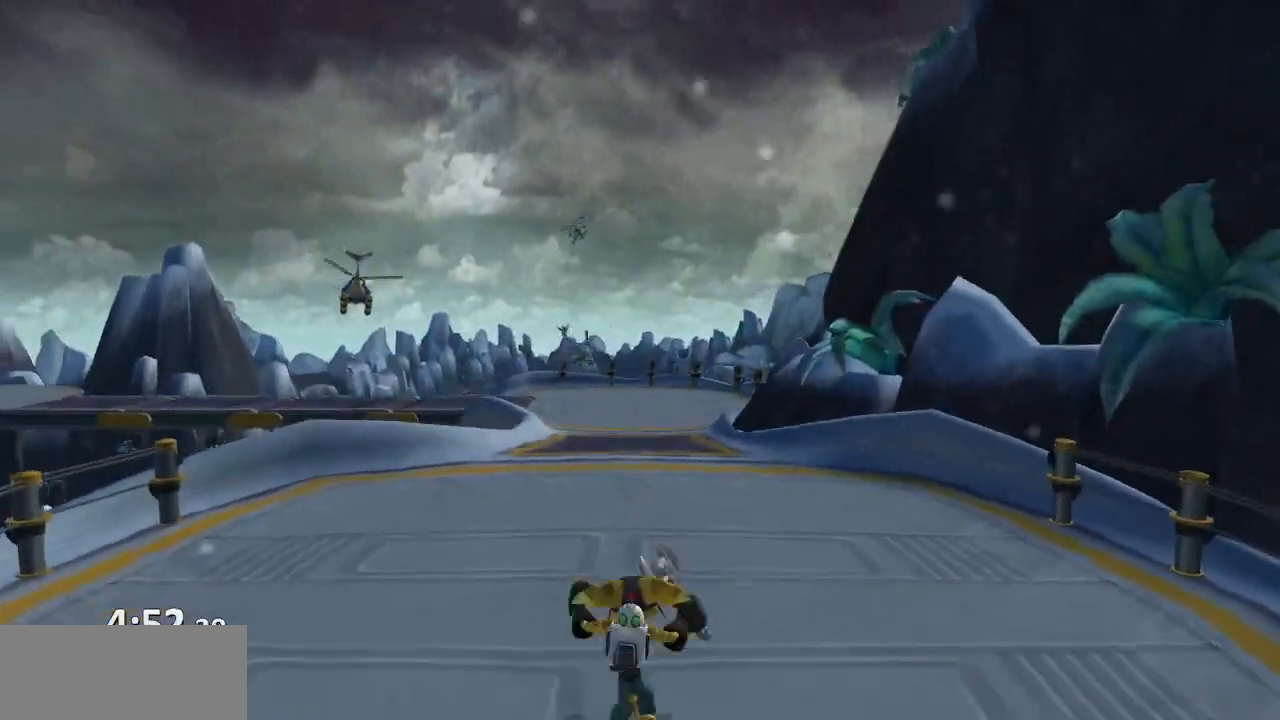
{"buttons": [], "left_stick": "up", "right_stick": "center", "events": [[83, "left_stick", "up"], [283, "R1", "up"], [300, "CROSS", "up"]]}
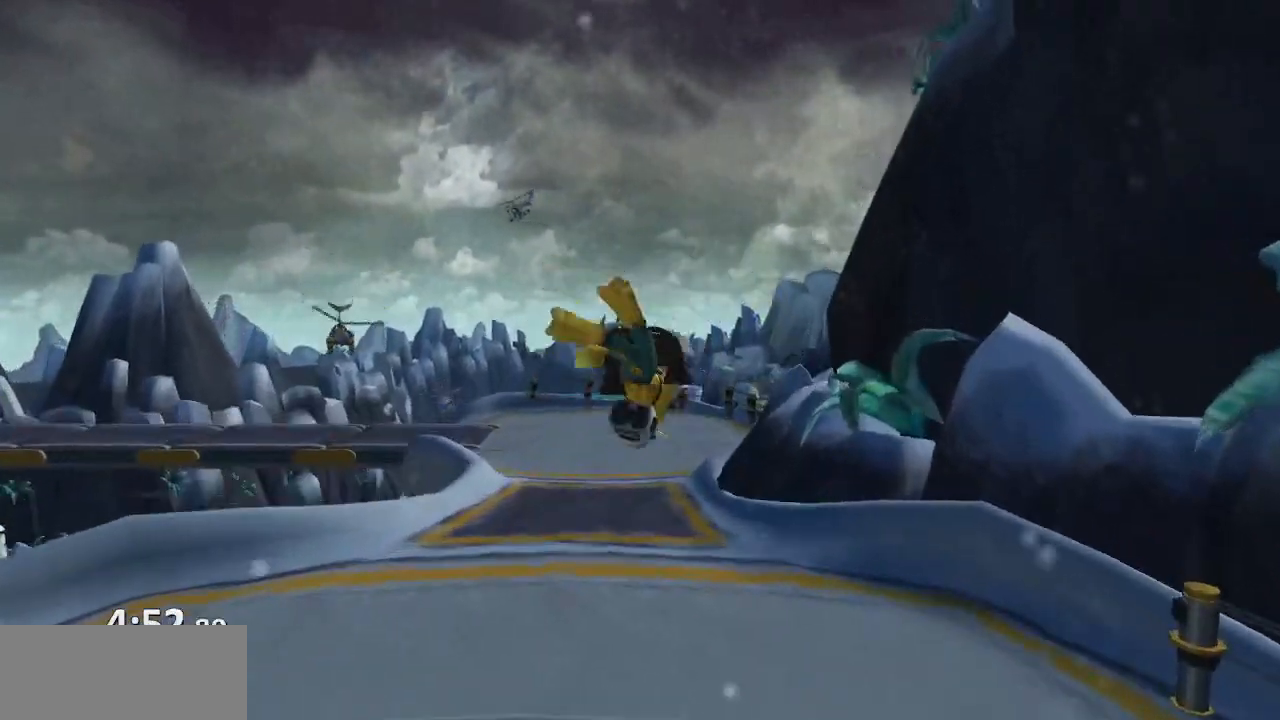
{"buttons": ["CROSS", "R1"], "left_stick": "up-left", "right_stick": "center", "events": [[333, "CROSS", "down"], [350, "R1", "down"], [433, "left_stick", "left"], [500, "left_stick", "up-left"]]}
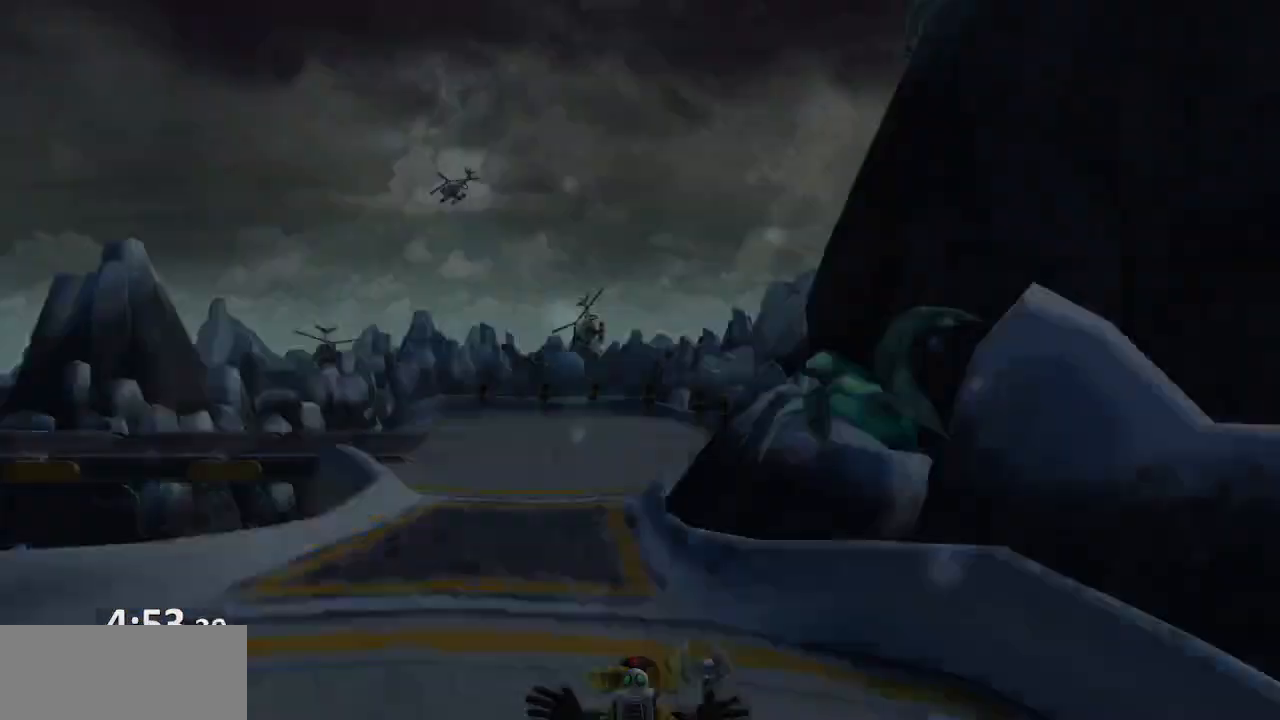
{"buttons": ["START"], "left_stick": "center", "right_stick": "center"}
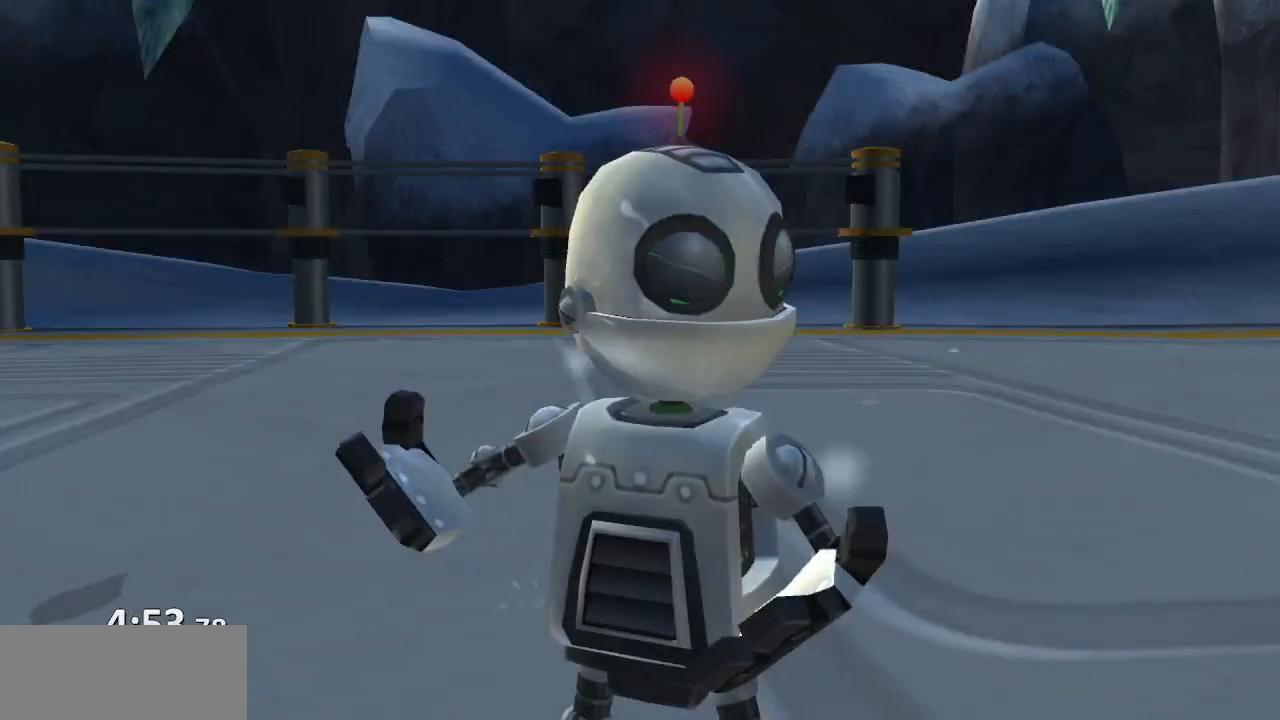
{"buttons": [], "left_stick": "center", "right_stick": "center"}
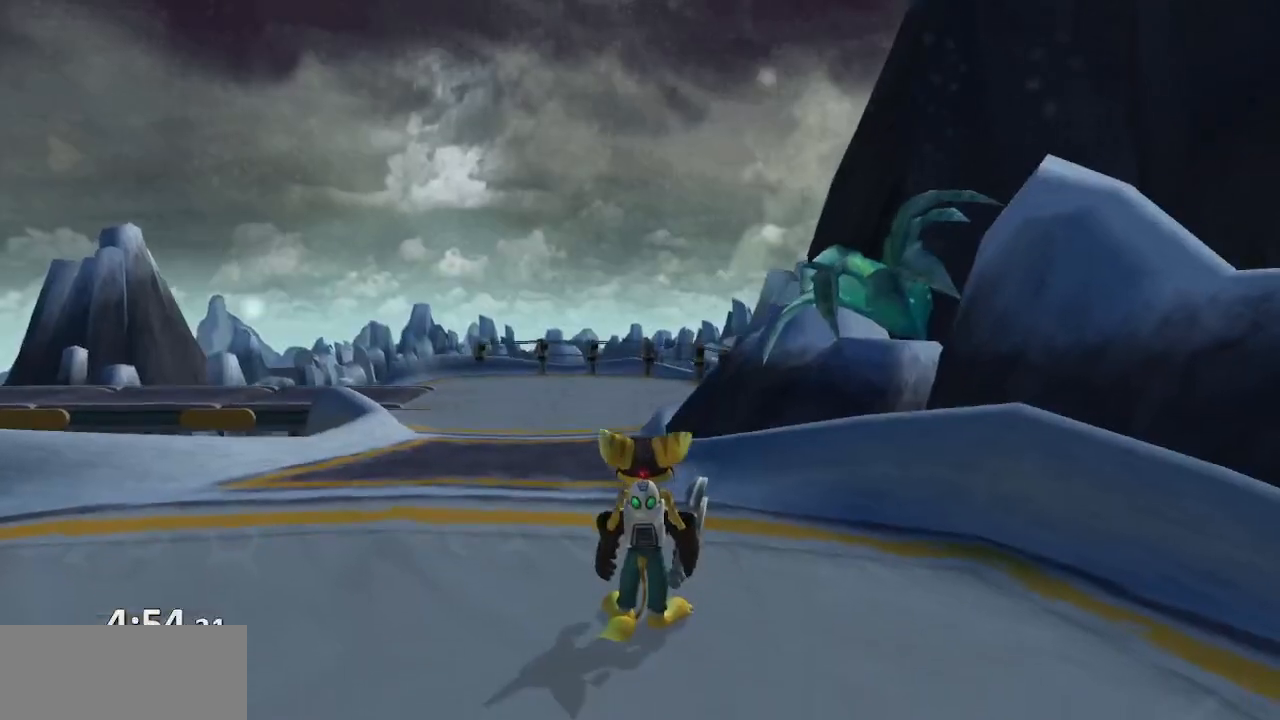
{"buttons": [], "left_stick": "up-left", "right_stick": "center", "events": [[33, "left_stick", "up-left"], [67, "right_stick", "right"], [233, "right_stick", "center"]]}
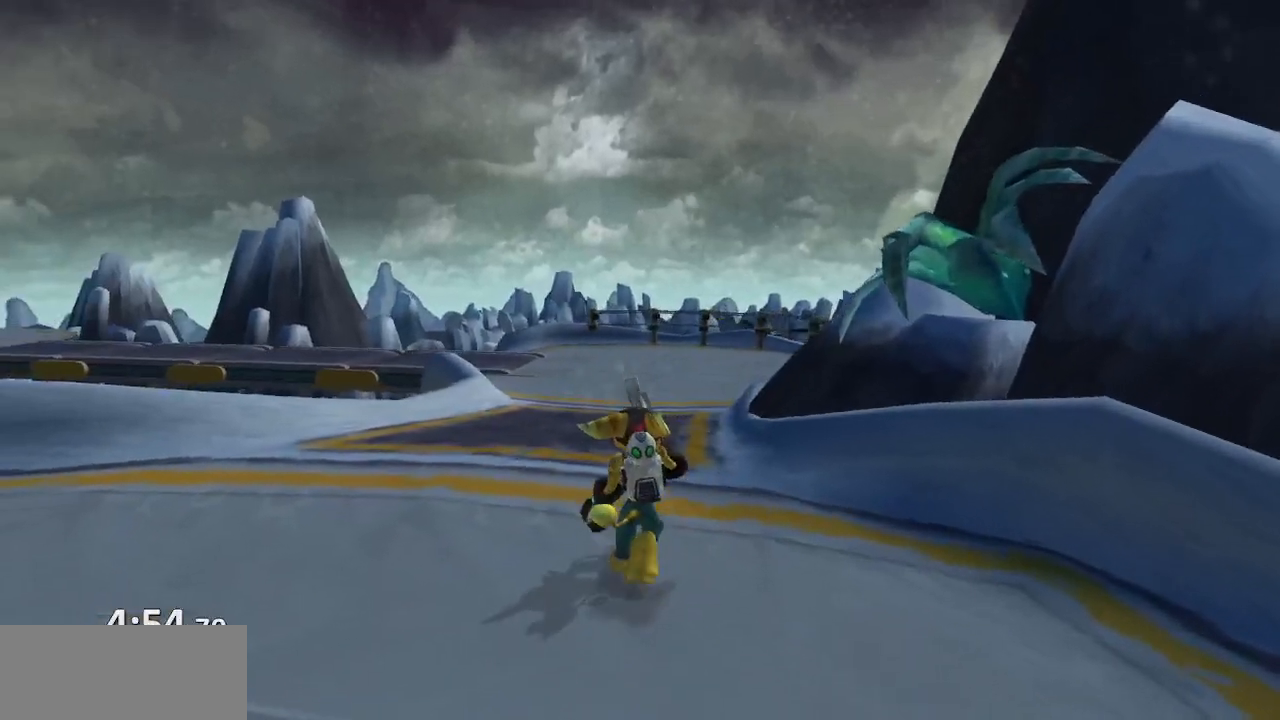
{"buttons": ["CROSS", "R1"], "left_stick": "up-left", "right_stick": "center", "events": [[100, "CROSS", "down"], [117, "R1", "down"]]}
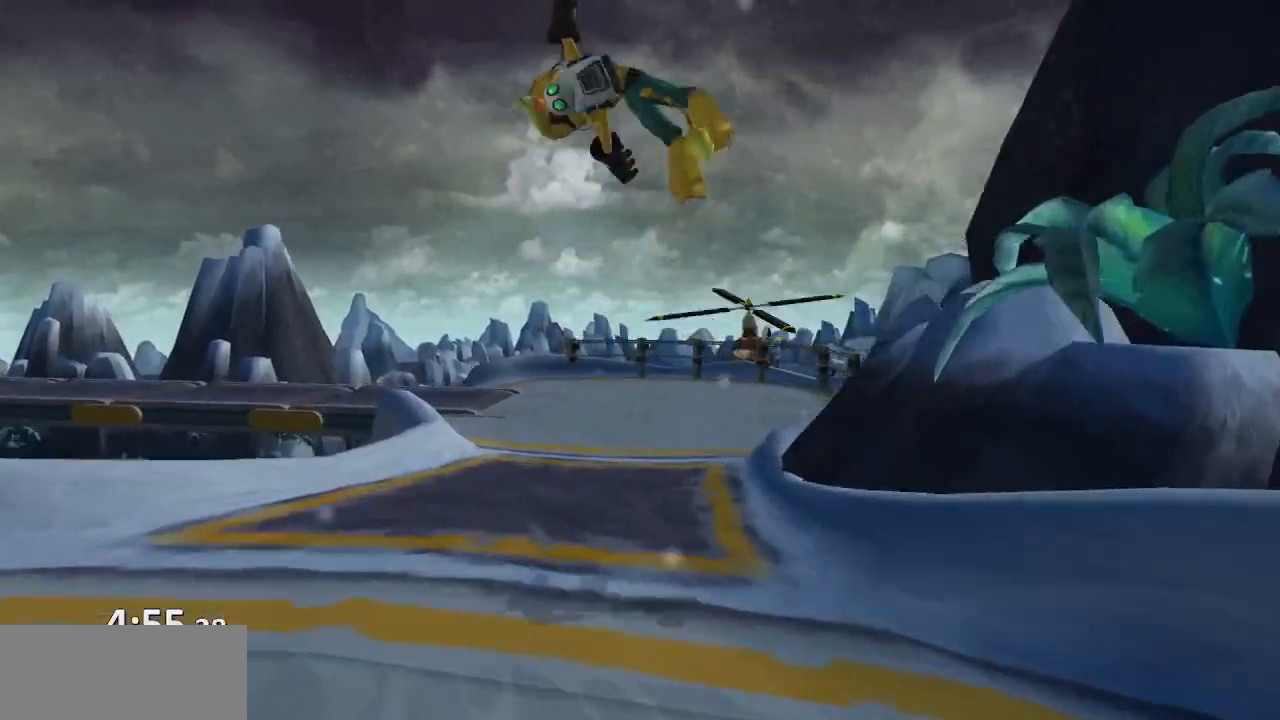
{"buttons": [], "left_stick": "up", "right_stick": "center", "events": [[17, "R1", "up"], [33, "CROSS", "up"], [233, "left_stick", "up"]]}
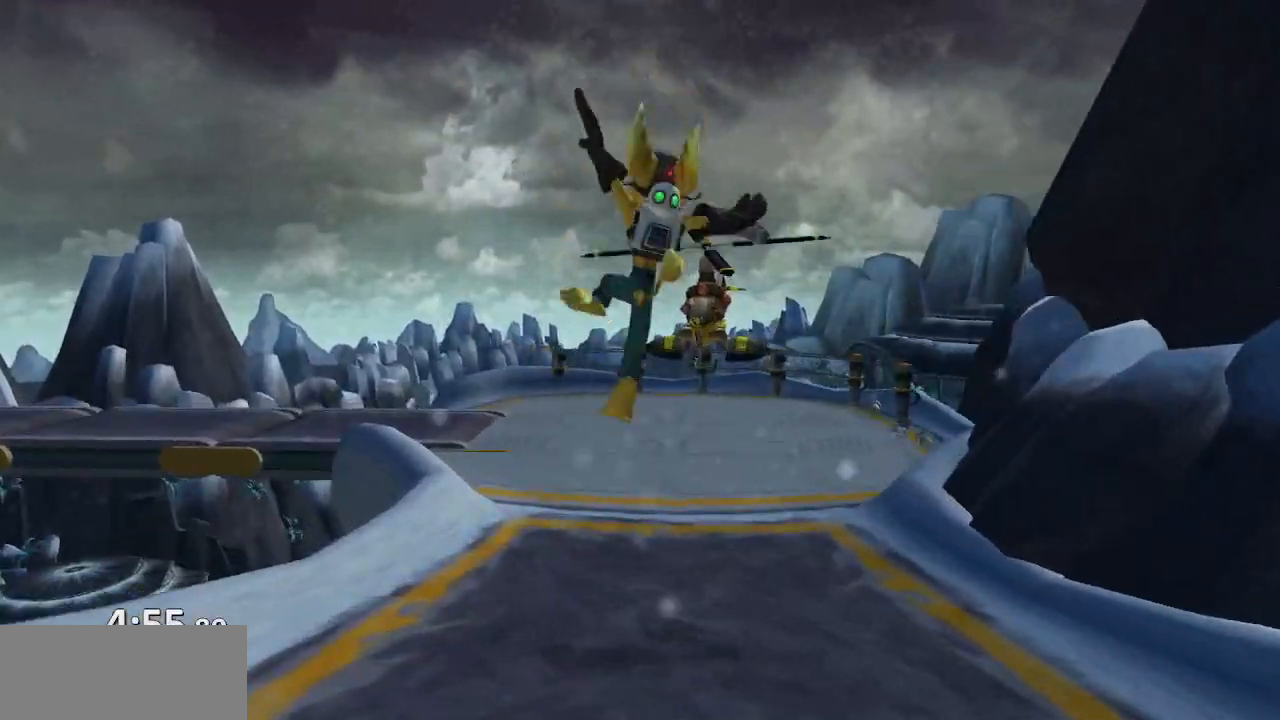
{"buttons": [], "left_stick": "up-left", "right_stick": "right", "events": [[83, "CROSS", "down"], [117, "R1", "down"], [267, "left_stick", "up-left"], [283, "CROSS", "up"], [300, "R1", "up"], [433, "right_stick", "right"]]}